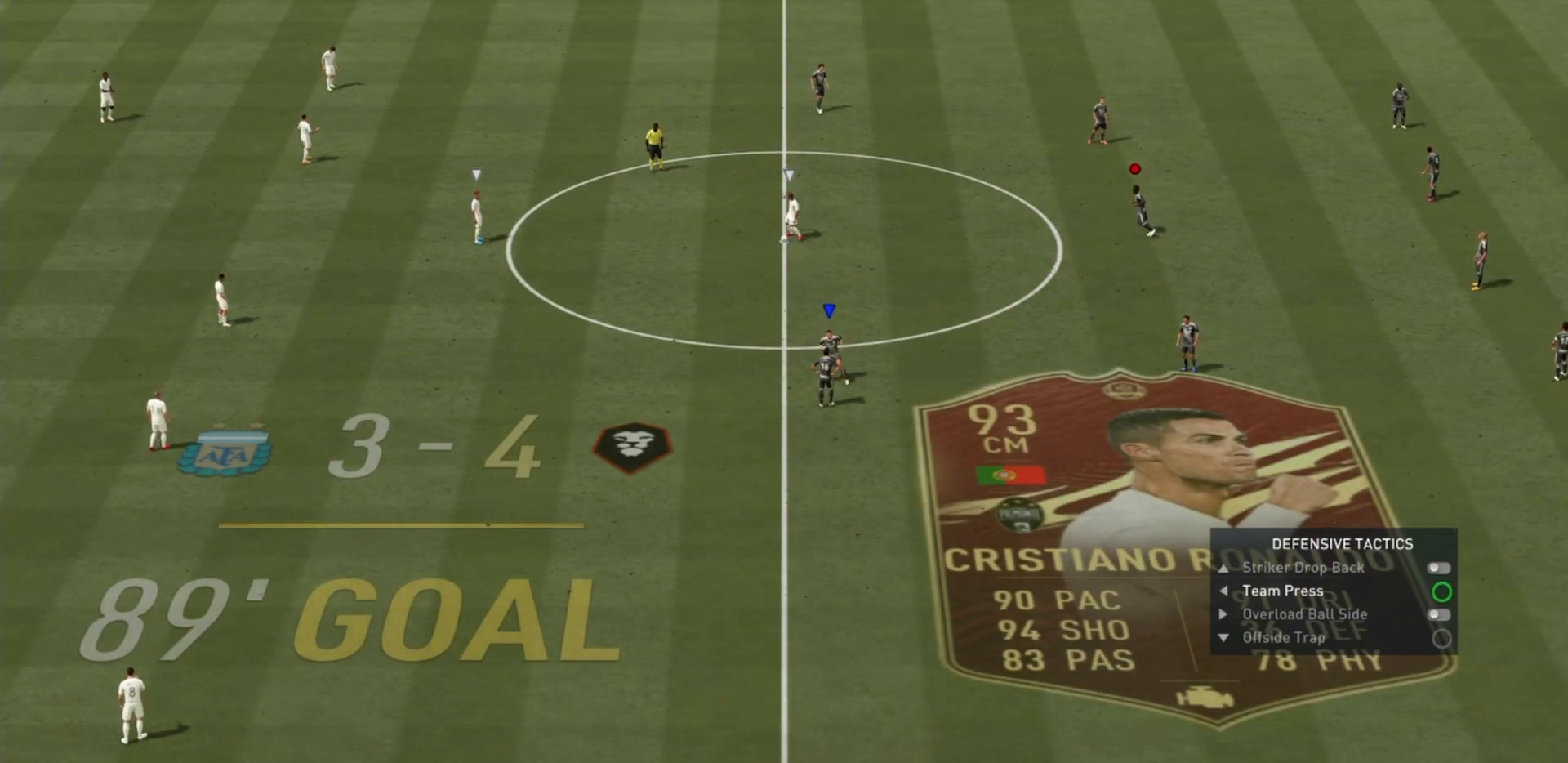
Gameplay with a controller (PlayStation layout); each line is a JSON object with the inputs held at the frame after it. "events" lists button and stick changes between this image and that frame as [ms after this image, input, new state], when the widget could be followed in between. Not read: L3 R3.
{"buttons": ["R2"], "left_stick": "left", "right_stick": "center", "events": [[400, "left_stick", "left"]]}
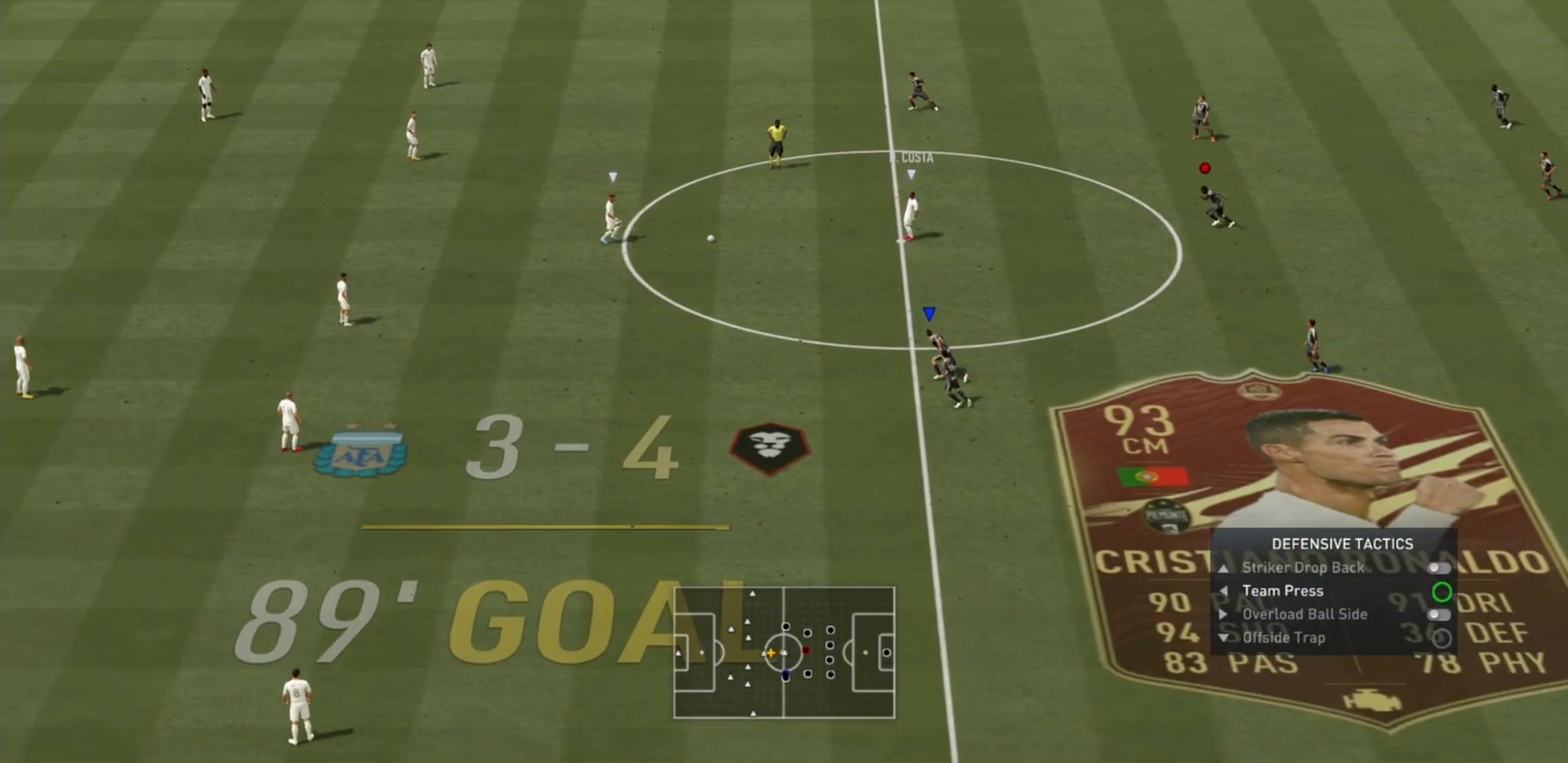
{"buttons": ["R2"], "left_stick": "left", "right_stick": "center", "events": []}
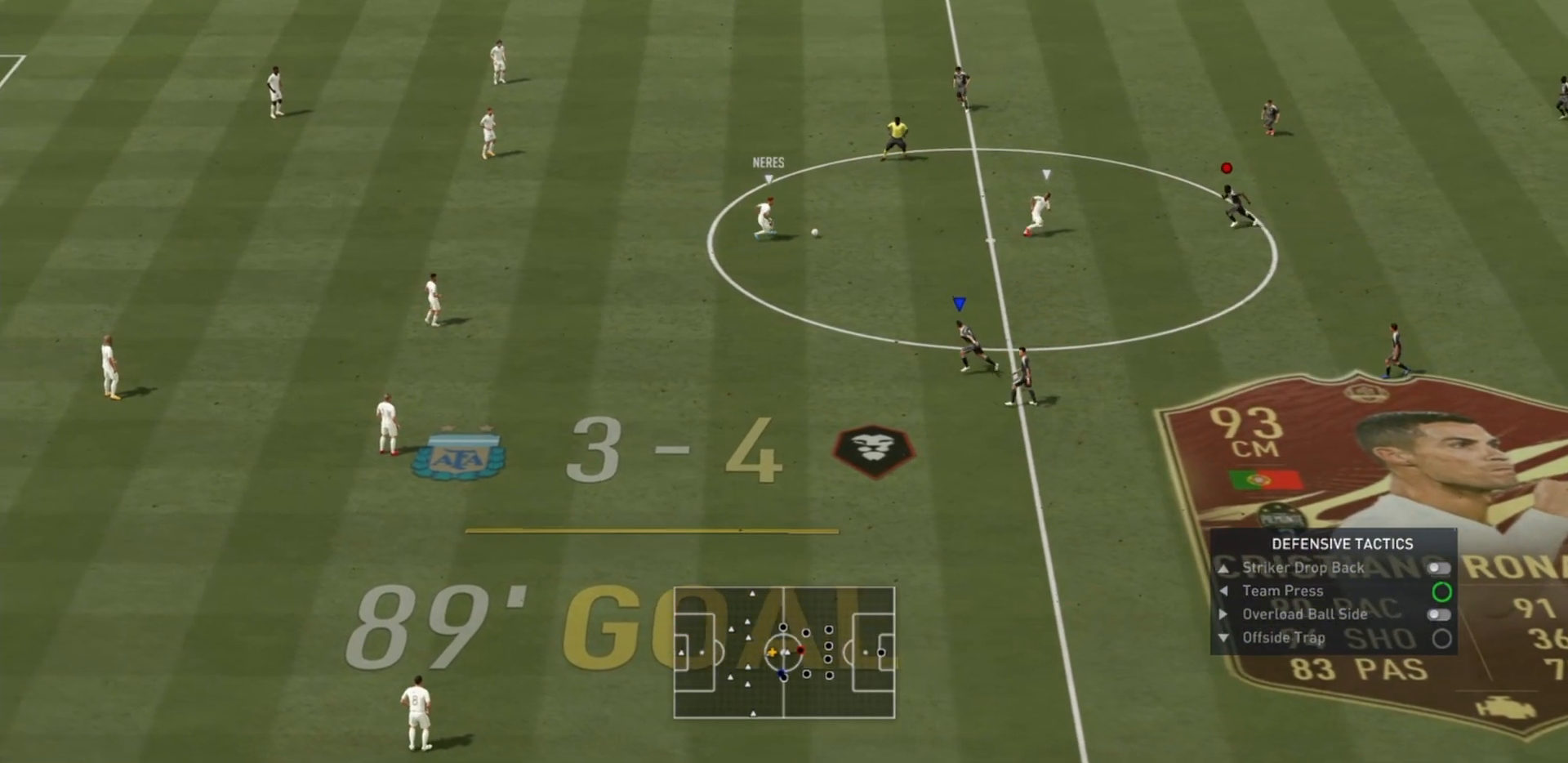
{"buttons": ["R2"], "left_stick": "left", "right_stick": "up-right", "events": [[500, "right_stick", "up-right"]]}
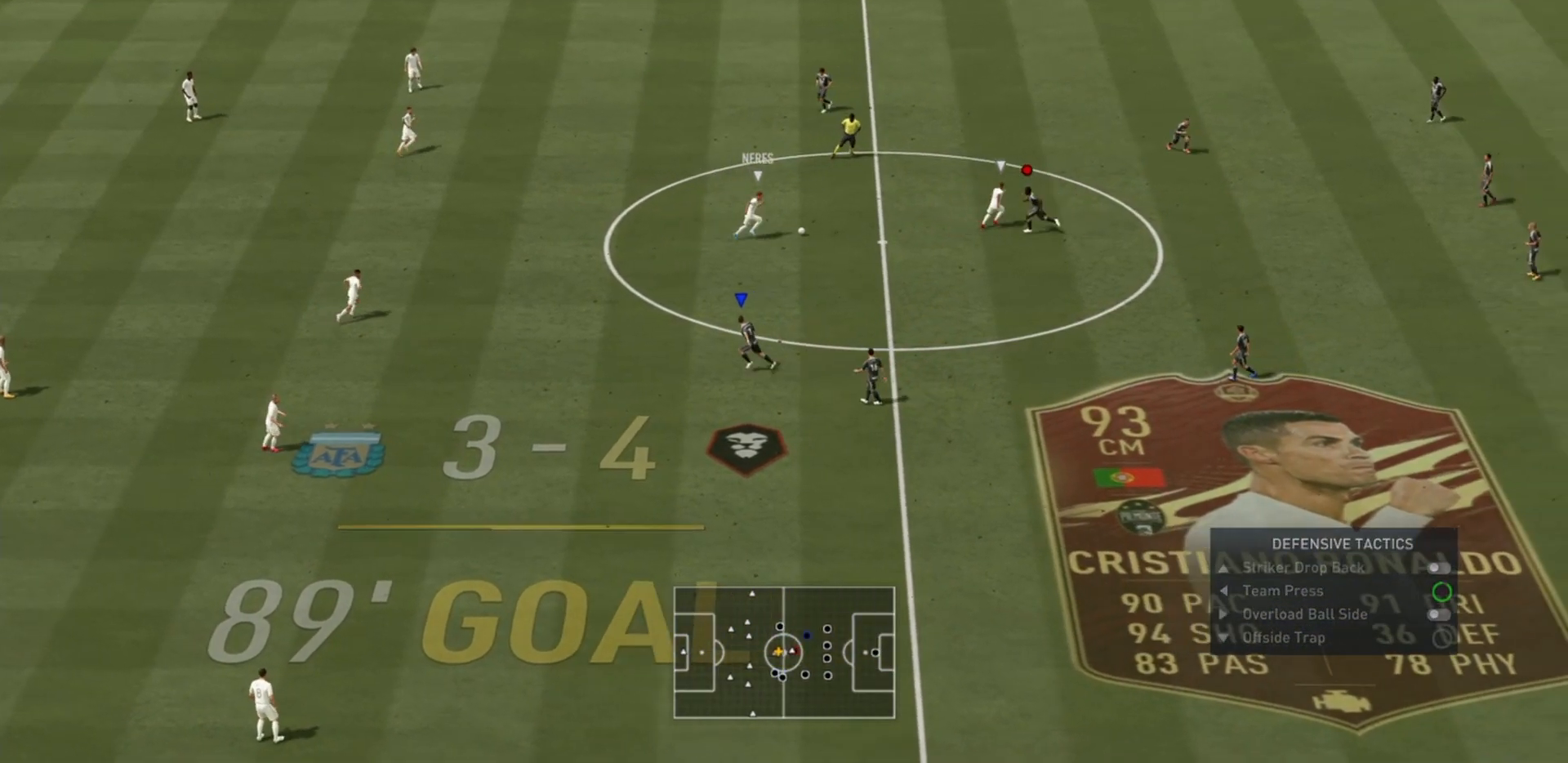
{"buttons": ["R1", "R2"], "left_stick": "down", "right_stick": "center", "events": [[34, "left_stick", "down-left"], [101, "L2", "down"], [234, "right_stick", "center"], [334, "left_stick", "down"], [501, "L2", "up"], [501, "R1", "down"]]}
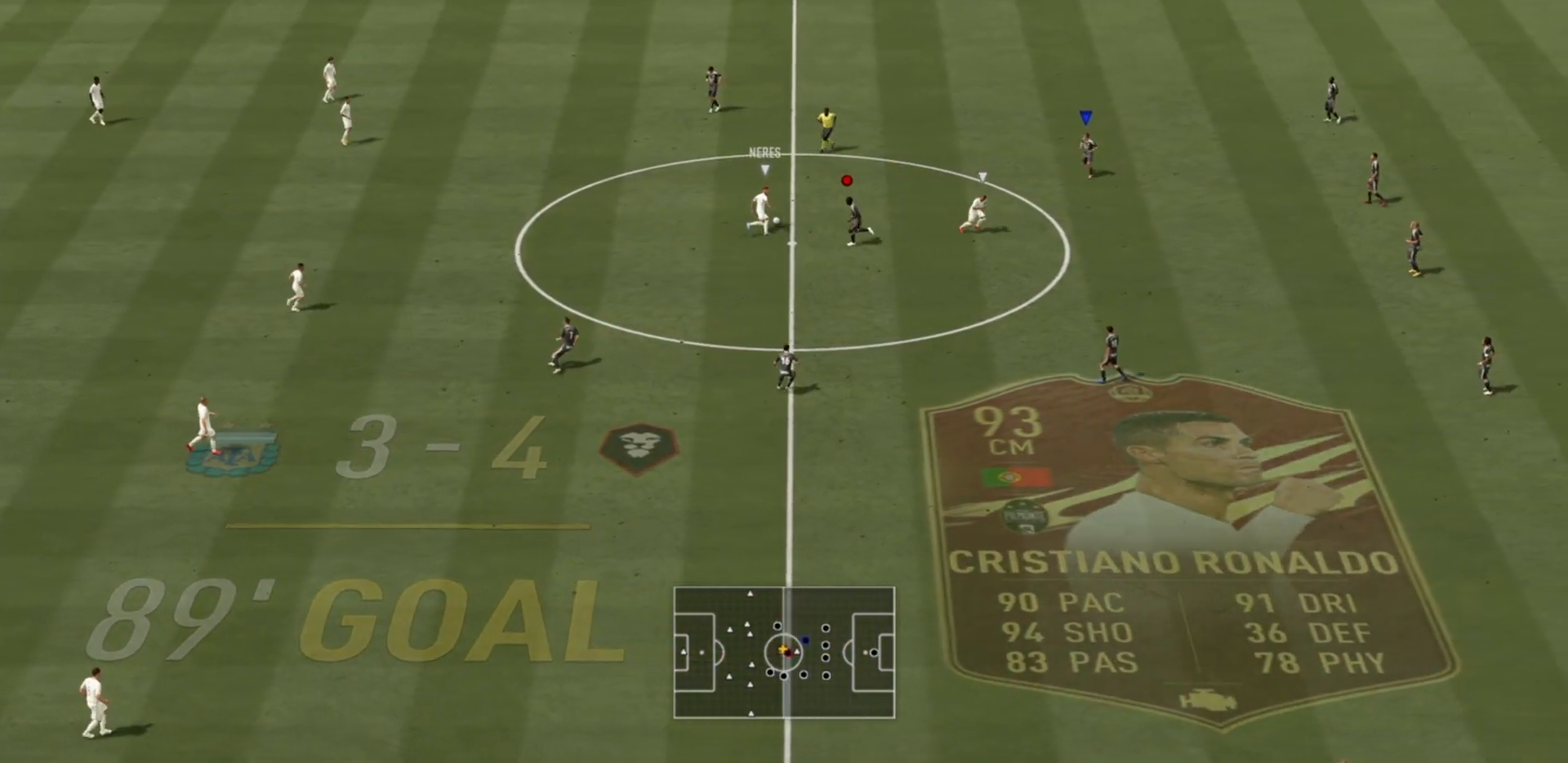
{"buttons": ["L2", "R2"], "left_stick": "up-left", "right_stick": "center", "events": [[33, "left_stick", "down-left"], [100, "R1", "up"], [233, "L2", "down"], [400, "left_stick", "up-left"]]}
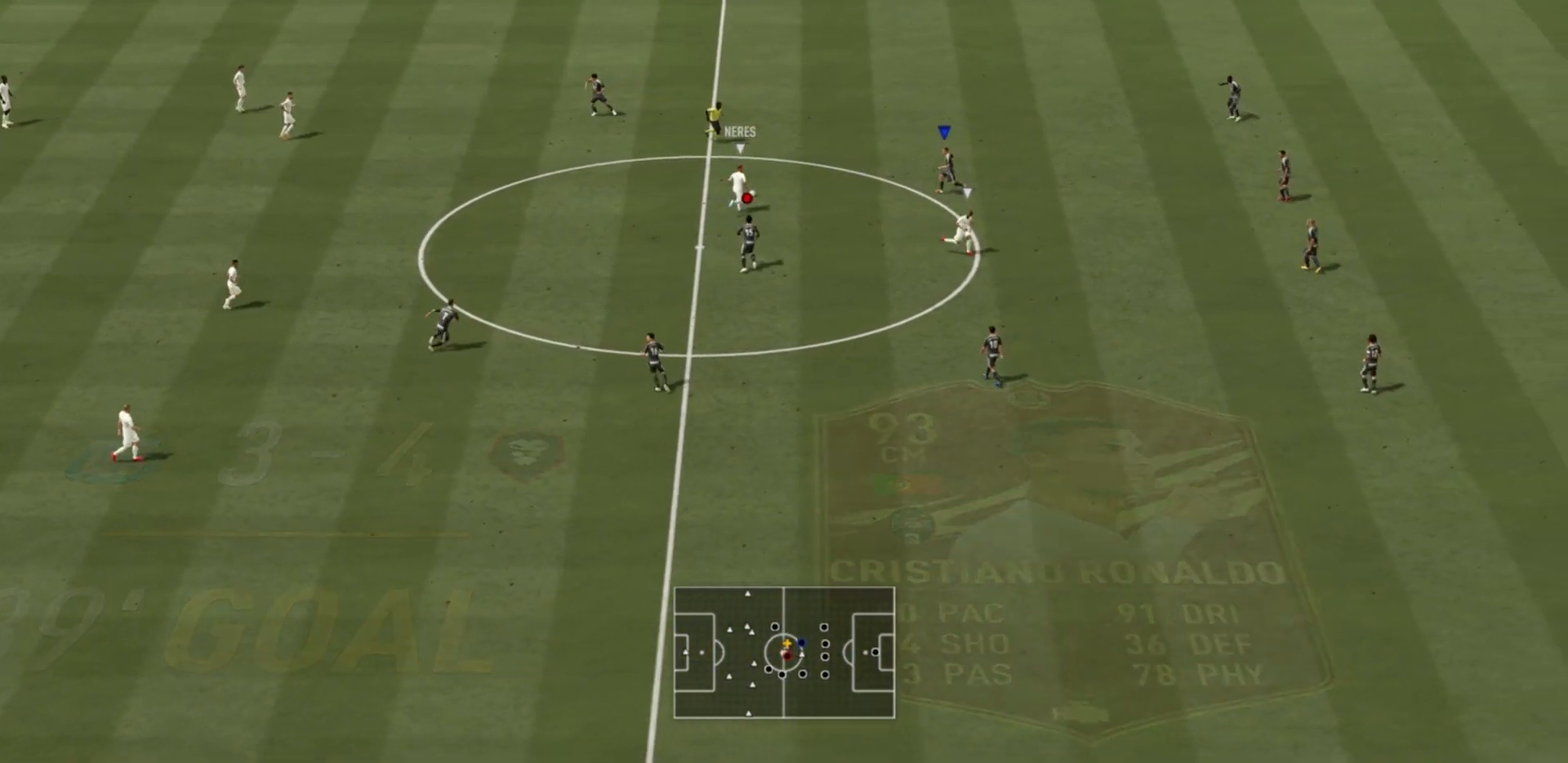
{"buttons": ["R2"], "left_stick": "up-left", "right_stick": "center", "events": [[301, "L2", "up"]]}
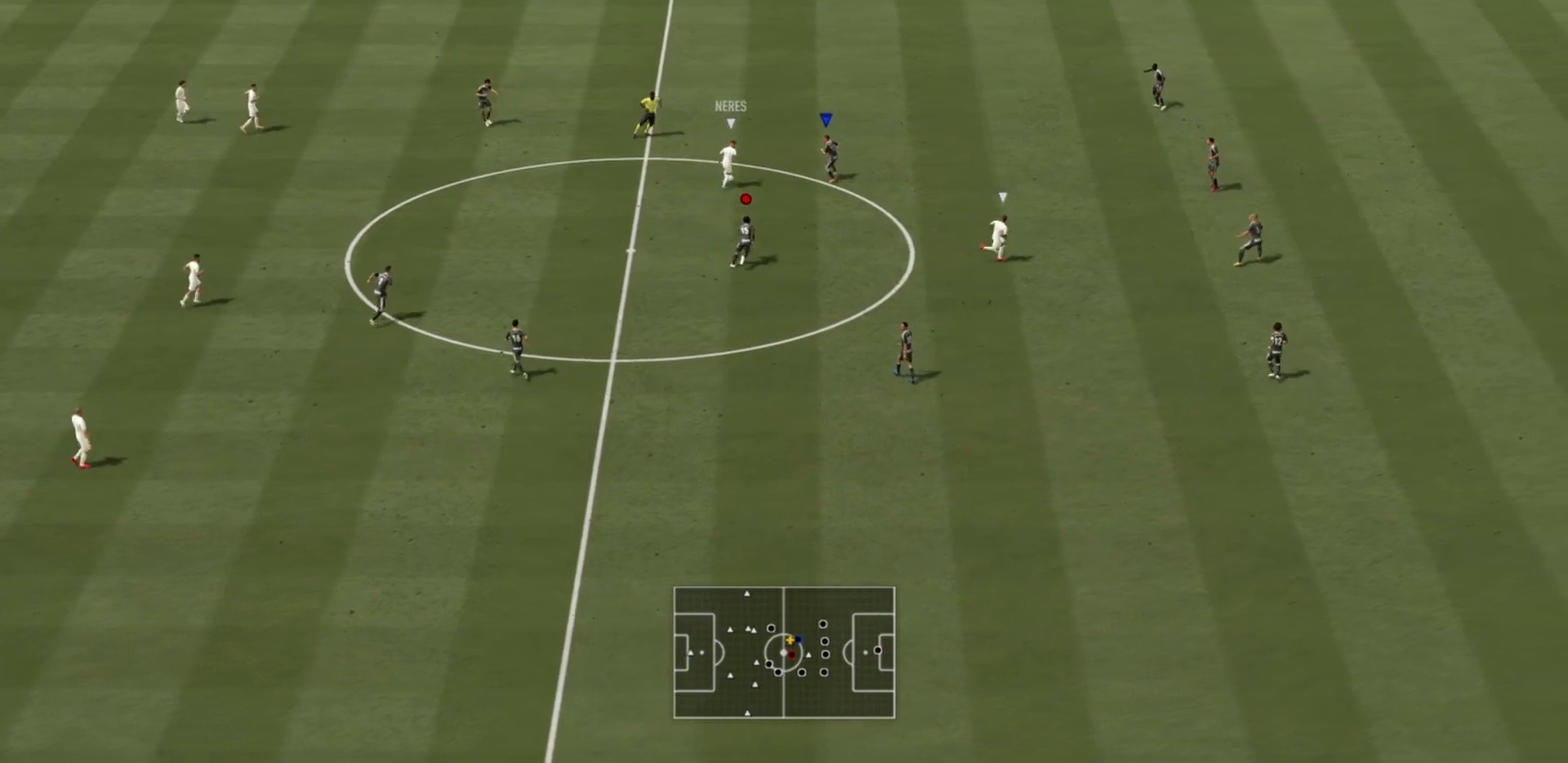
{"buttons": ["R2"], "left_stick": "left", "right_stick": "center", "events": [[100, "CIRCLE", "down"], [434, "CIRCLE", "up"], [500, "left_stick", "left"]]}
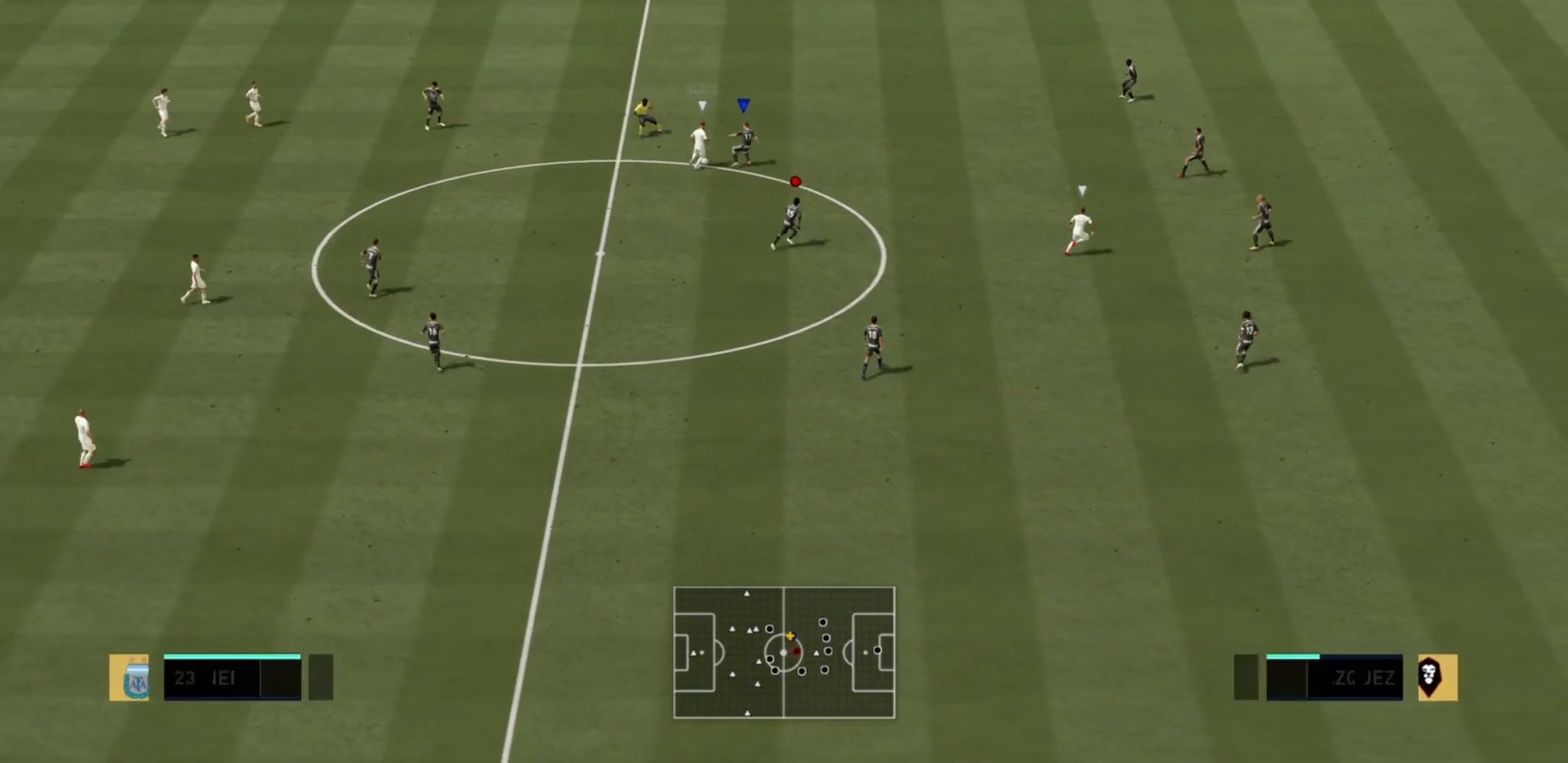
{"buttons": ["L2", "R2"], "left_stick": "up", "right_stick": "center", "events": [[134, "L2", "down"], [134, "left_stick", "up-left"], [267, "left_stick", "up"]]}
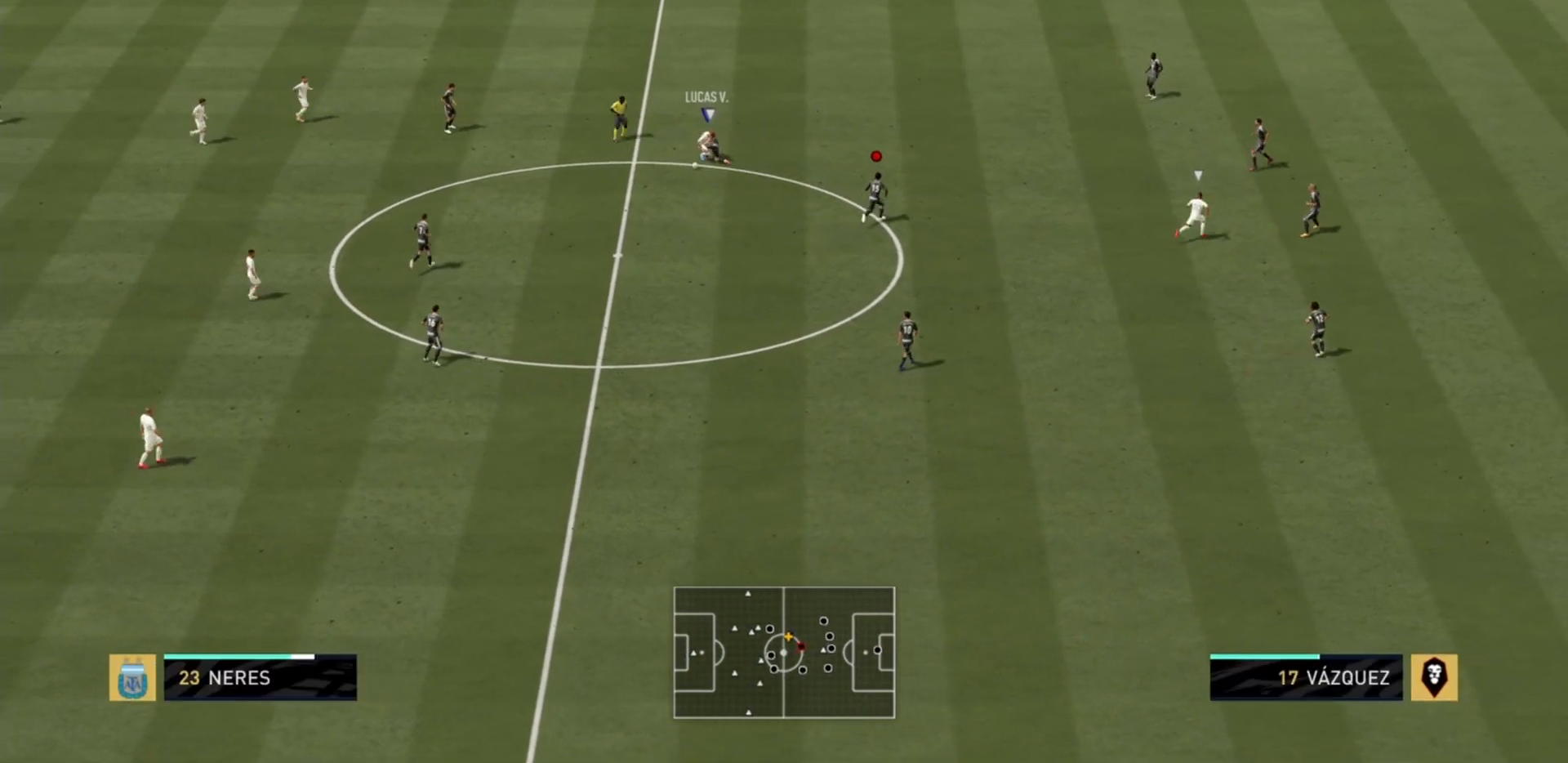
{"buttons": ["L2", "R2"], "left_stick": "down-left", "right_stick": "center", "events": [[233, "left_stick", "left"], [300, "left_stick", "down-left"]]}
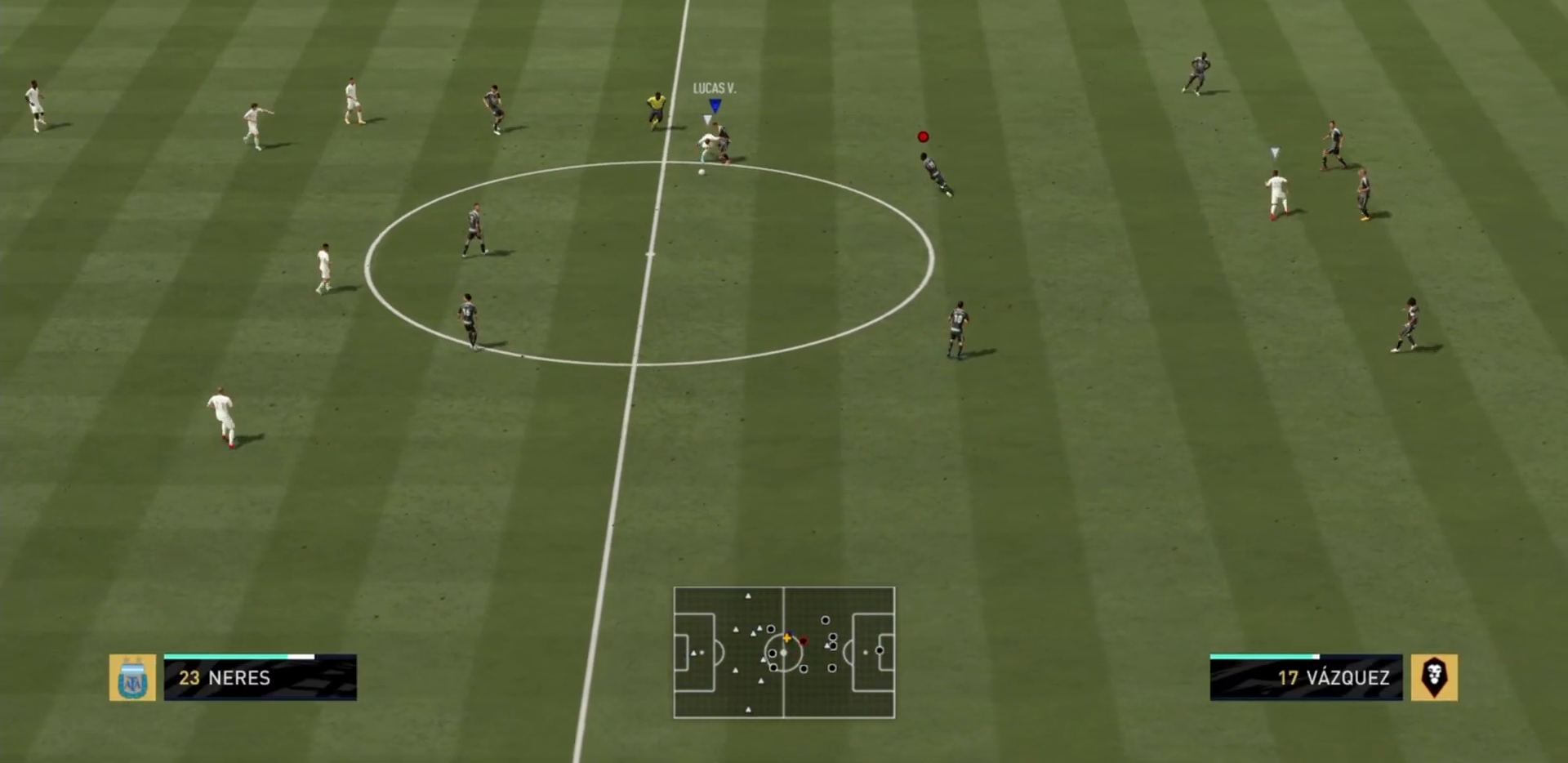
{"buttons": ["R2"], "left_stick": "down-left", "right_stick": "center", "events": [[67, "left_stick", "down"], [101, "L2", "up"], [334, "CROSS", "down"], [367, "left_stick", "down-left"], [468, "CROSS", "up"]]}
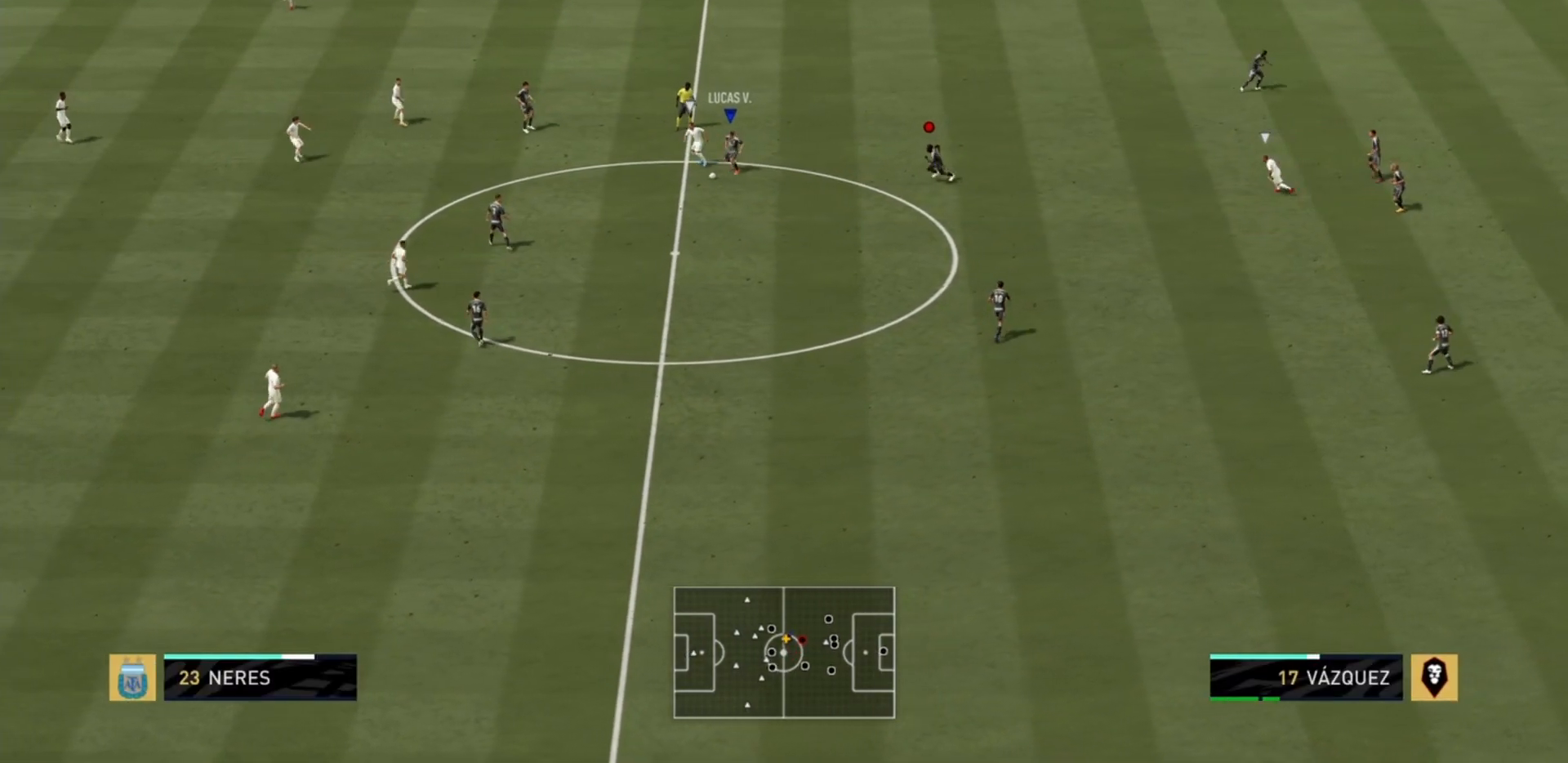
{"buttons": ["R2"], "left_stick": "left", "right_stick": "center", "events": [[400, "left_stick", "left"], [467, "L1", "down"], [500, "L1", "up"]]}
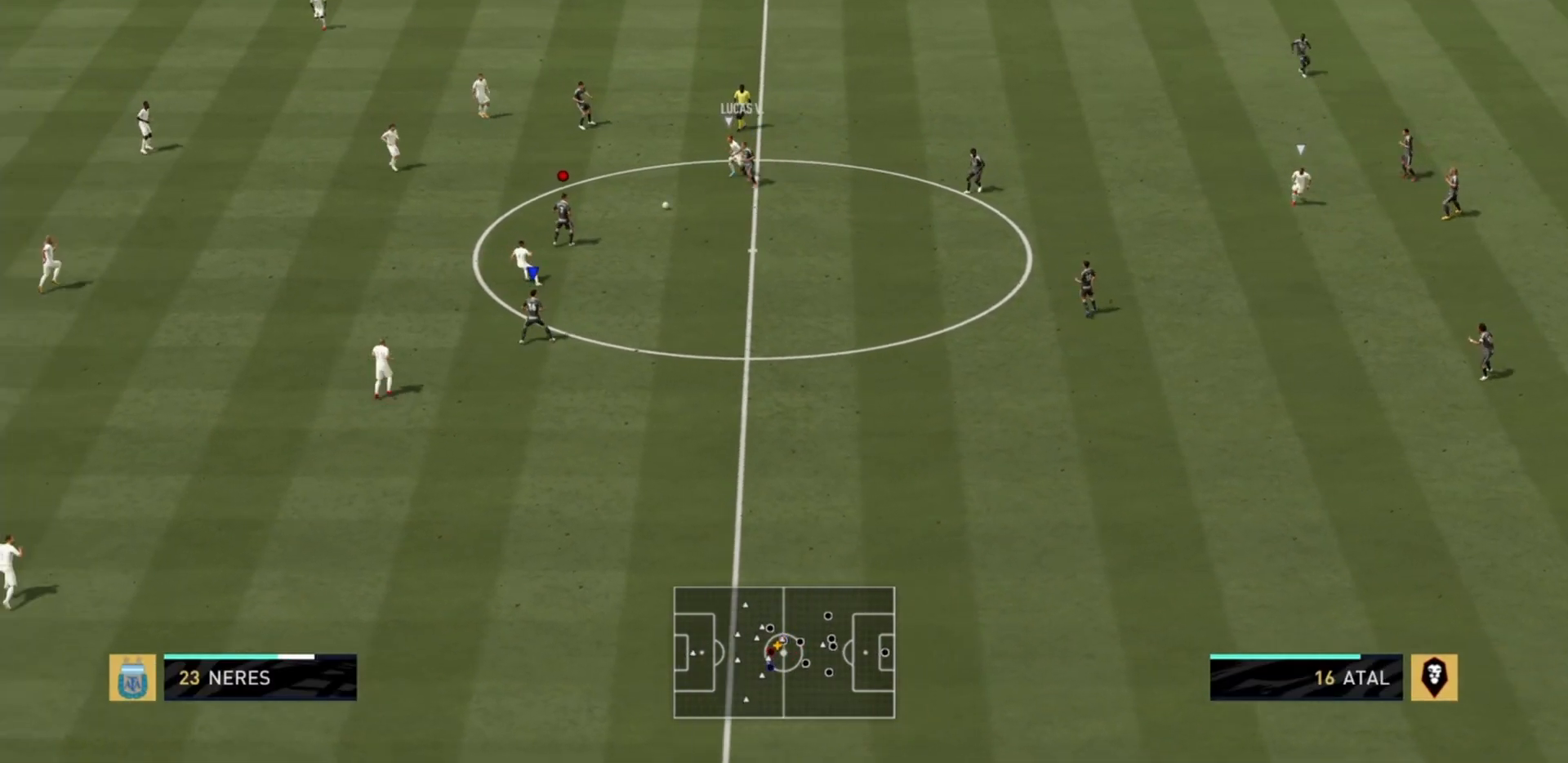
{"buttons": ["R2"], "left_stick": "up-left", "right_stick": "center", "events": [[34, "left_stick", "up-left"]]}
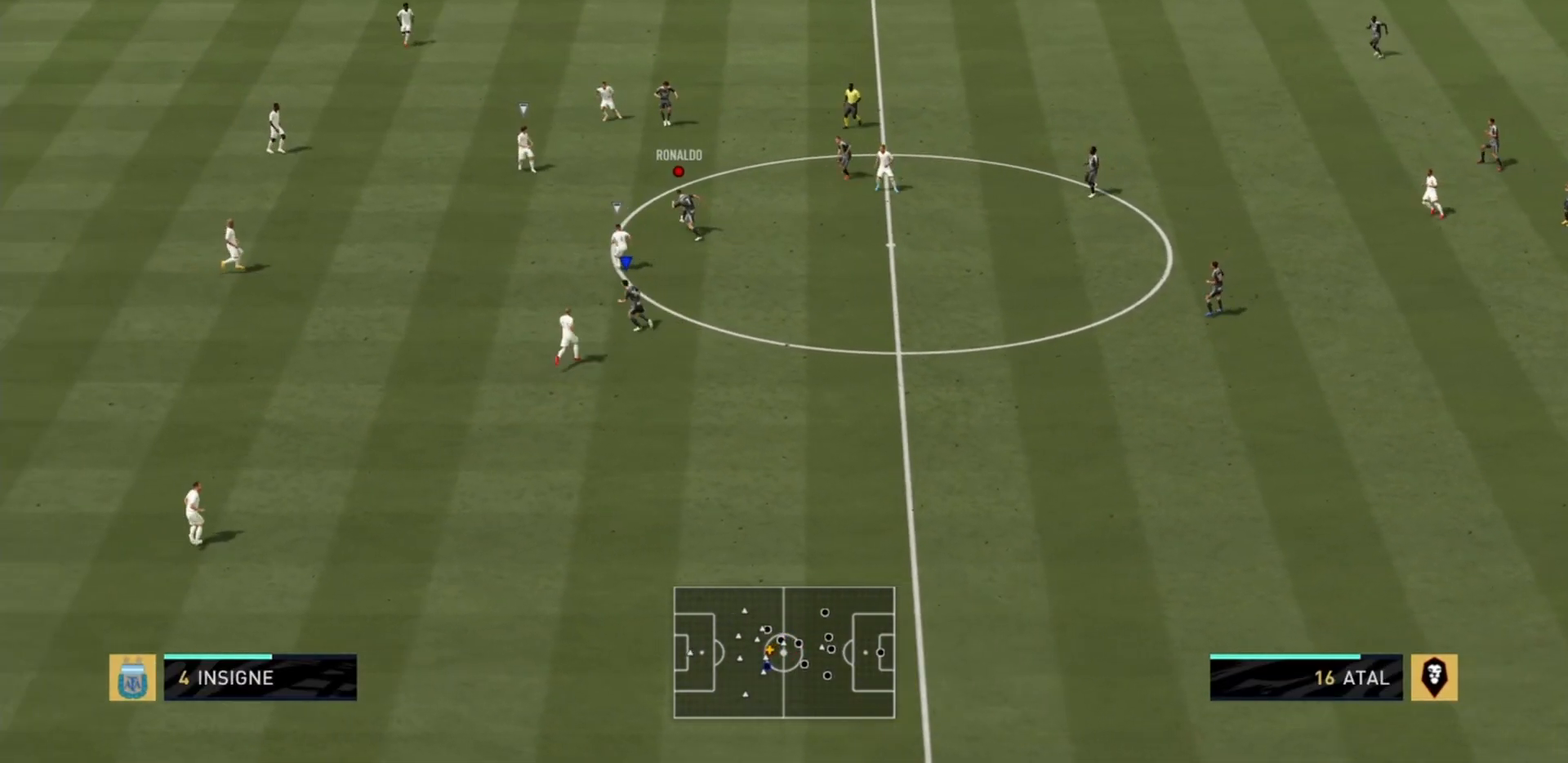
{"buttons": ["R2"], "left_stick": "up-left", "right_stick": "center", "events": []}
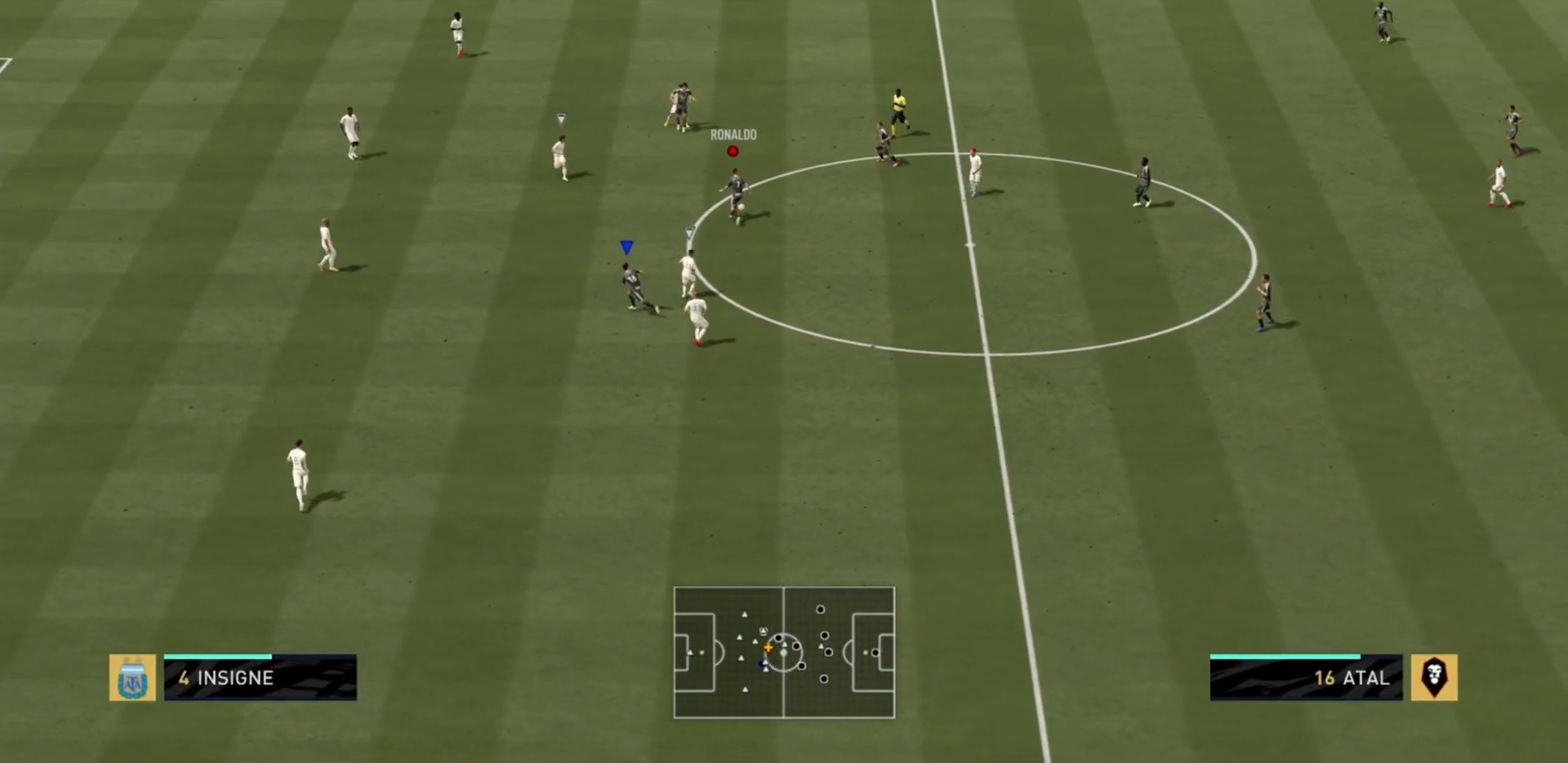
{"buttons": ["R2"], "left_stick": "up-left", "right_stick": "center", "events": []}
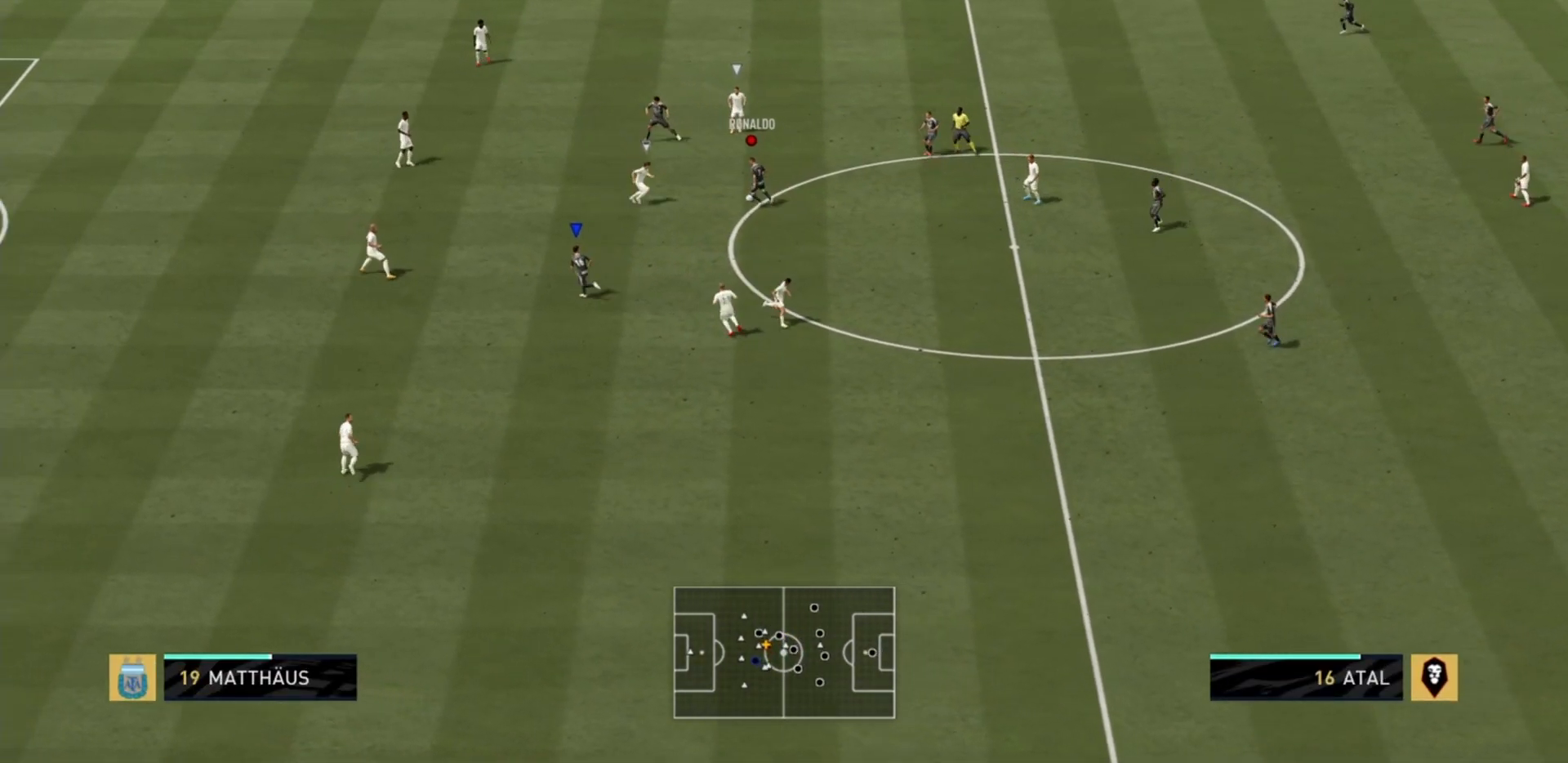
{"buttons": [], "left_stick": "up-left", "right_stick": "center", "events": [[200, "R2", "up"]]}
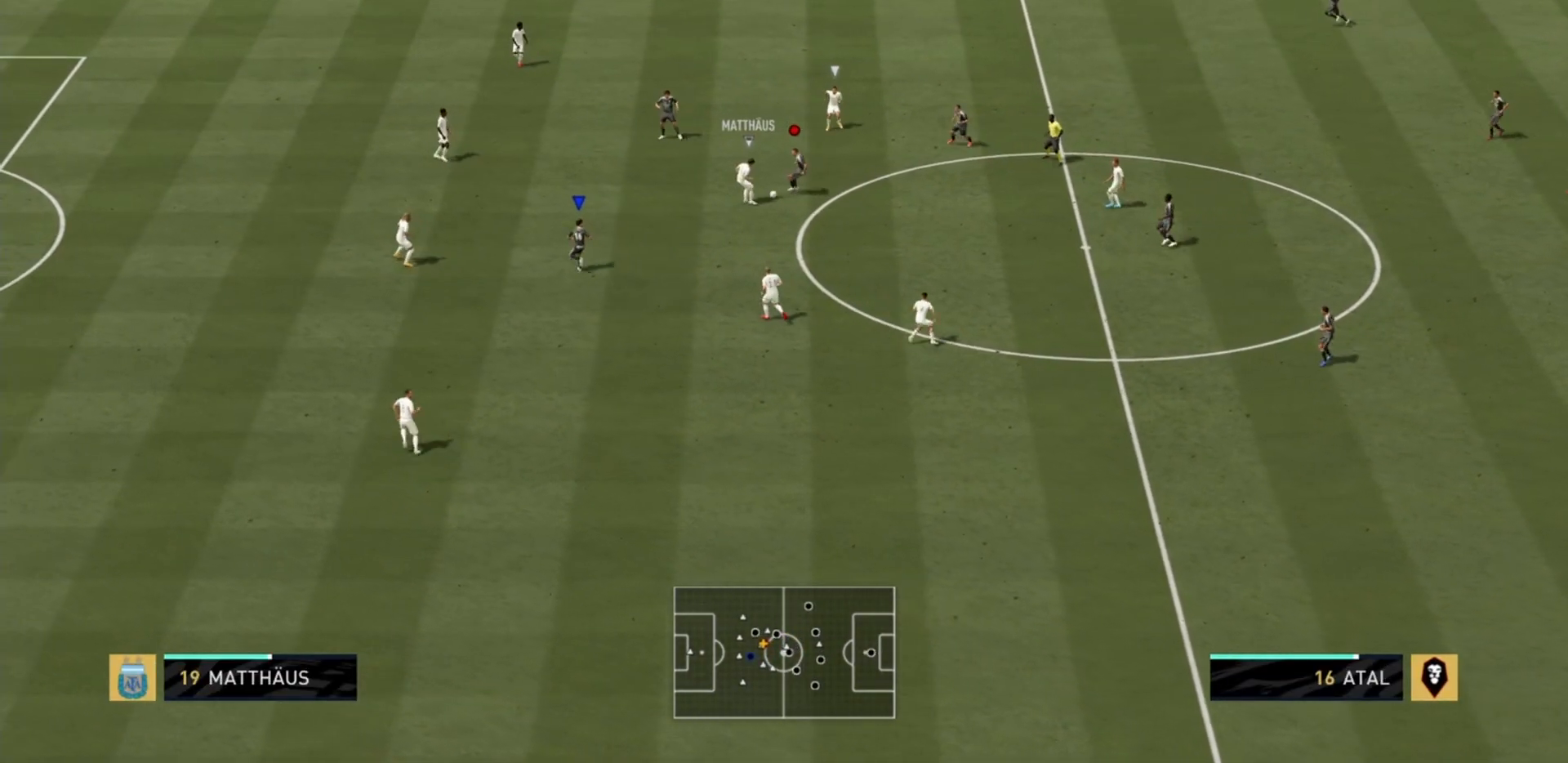
{"buttons": ["L2"], "left_stick": "down-left", "right_stick": "center", "events": [[267, "left_stick", "down-left"], [367, "L2", "down"]]}
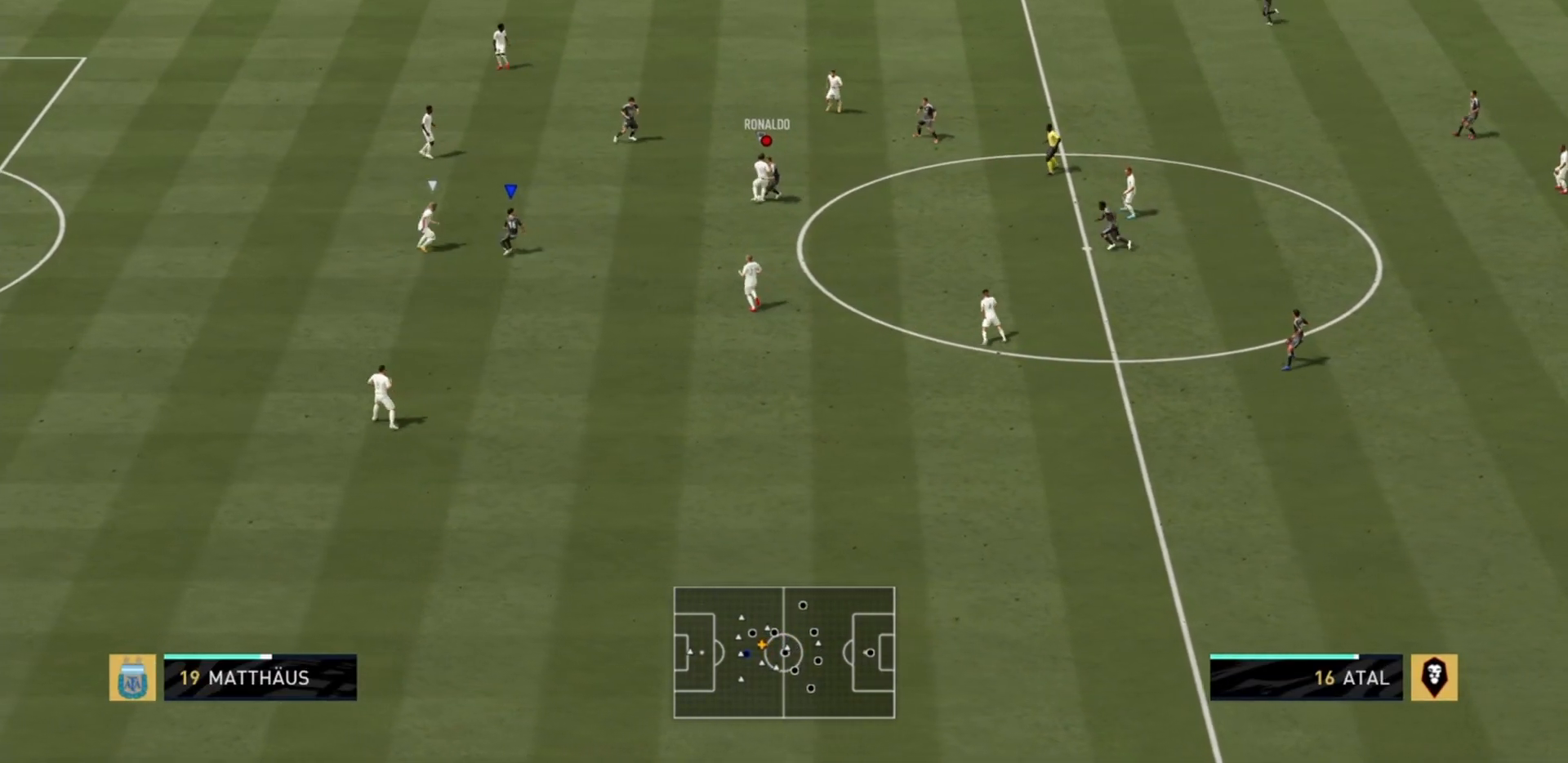
{"buttons": ["L2"], "left_stick": "down-right", "right_stick": "center", "events": [[100, "L2", "up"], [367, "left_stick", "down"], [467, "left_stick", "down-right"], [500, "L2", "down"]]}
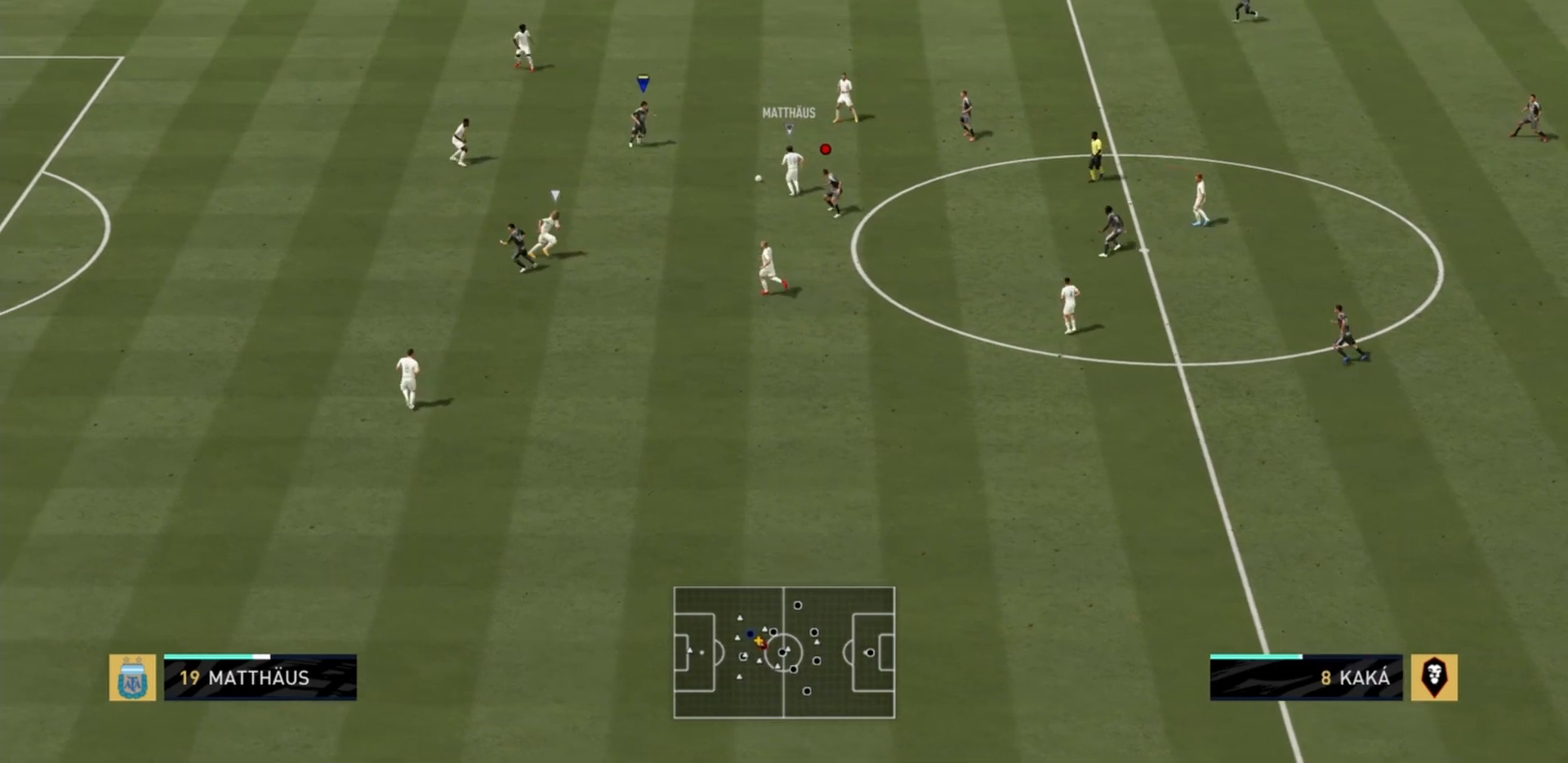
{"buttons": ["CROSS", "R2"], "left_stick": "down", "right_stick": "center", "events": [[334, "L2", "up"], [367, "R2", "down"], [501, "CROSS", "down"], [501, "left_stick", "down"]]}
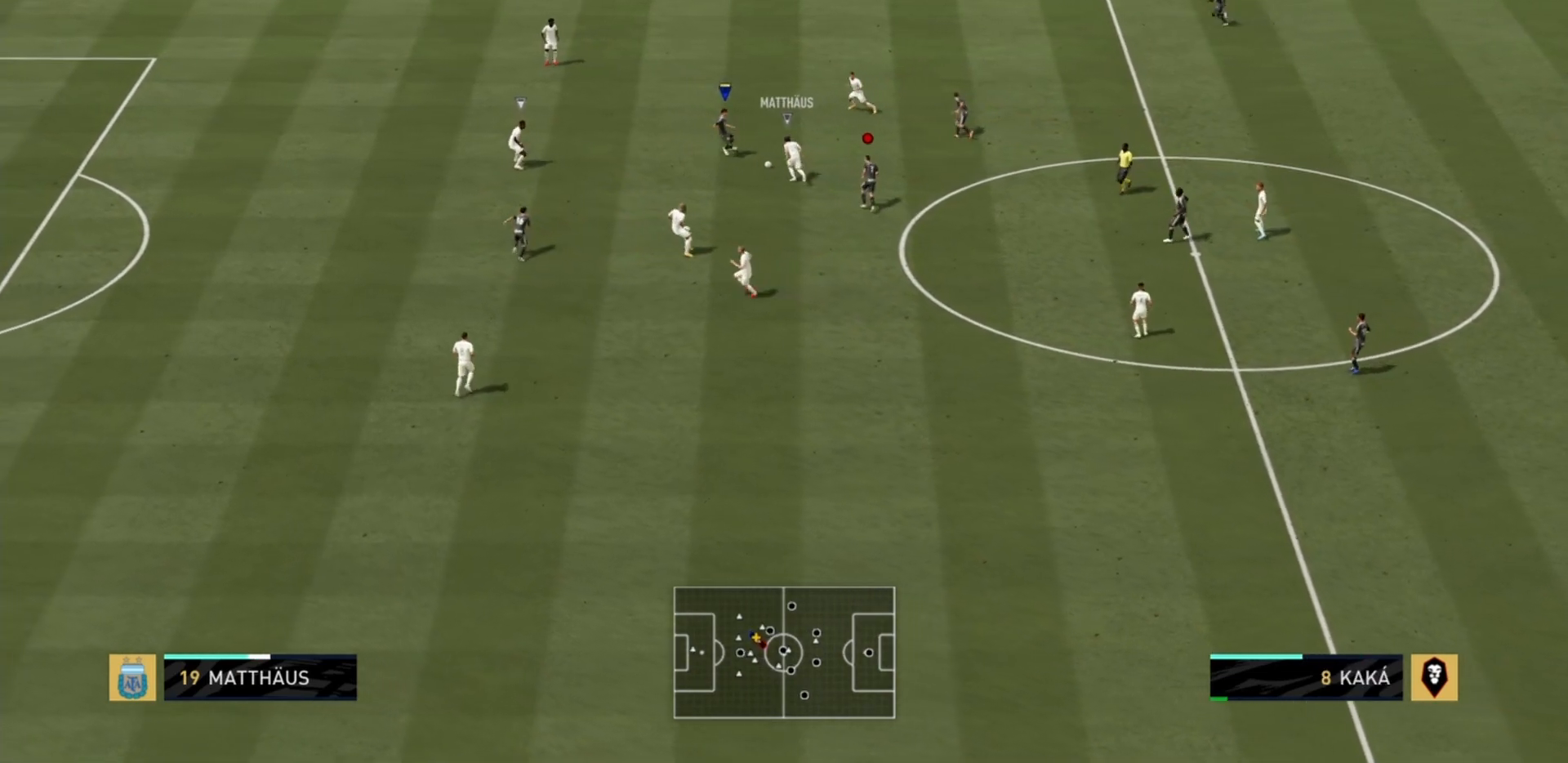
{"buttons": ["R2"], "left_stick": "down-left", "right_stick": "center", "events": [[167, "CROSS", "up"], [167, "left_stick", "down-left"]]}
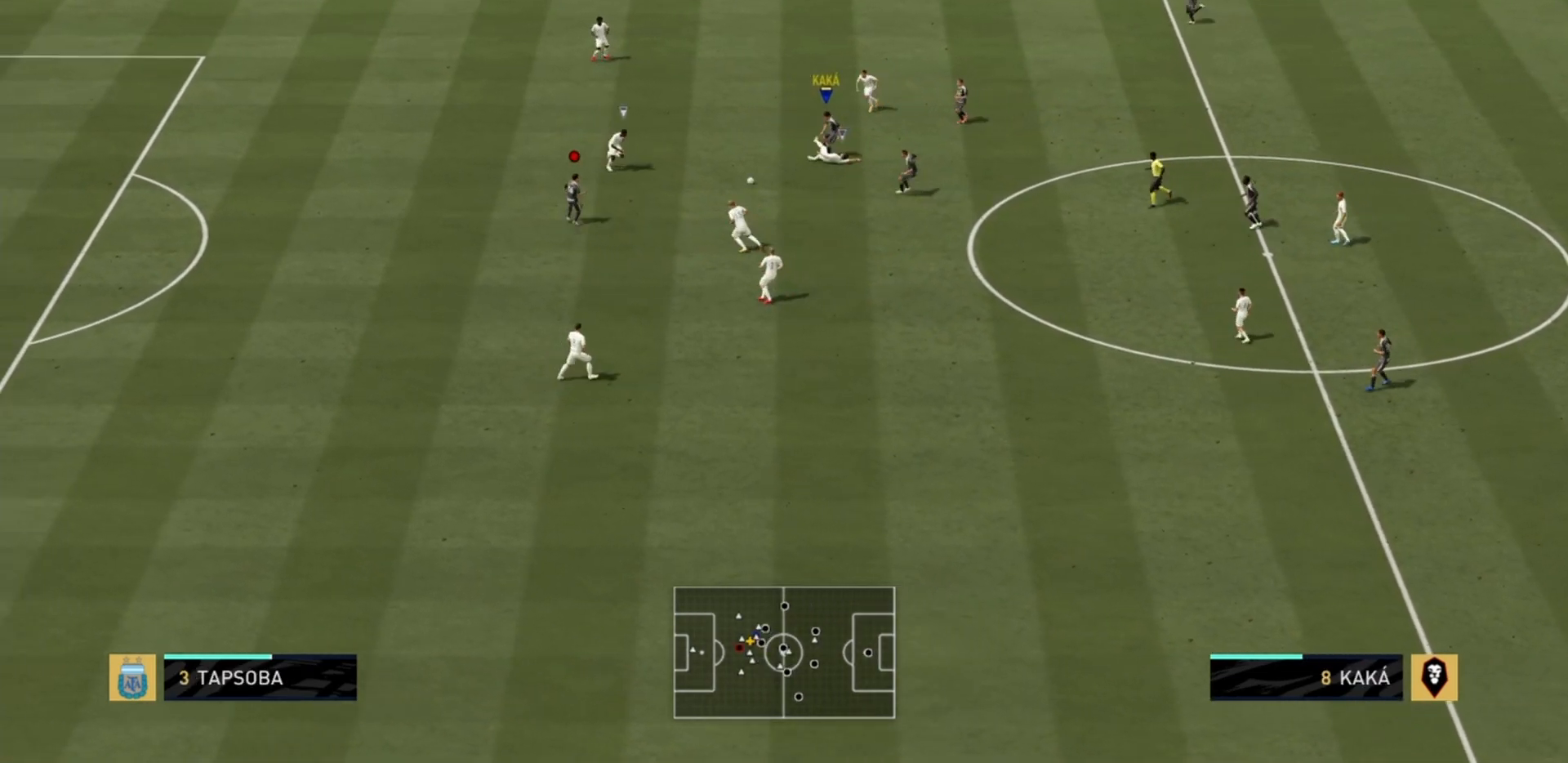
{"buttons": ["R2"], "left_stick": "left", "right_stick": "center", "events": [[234, "left_stick", "left"]]}
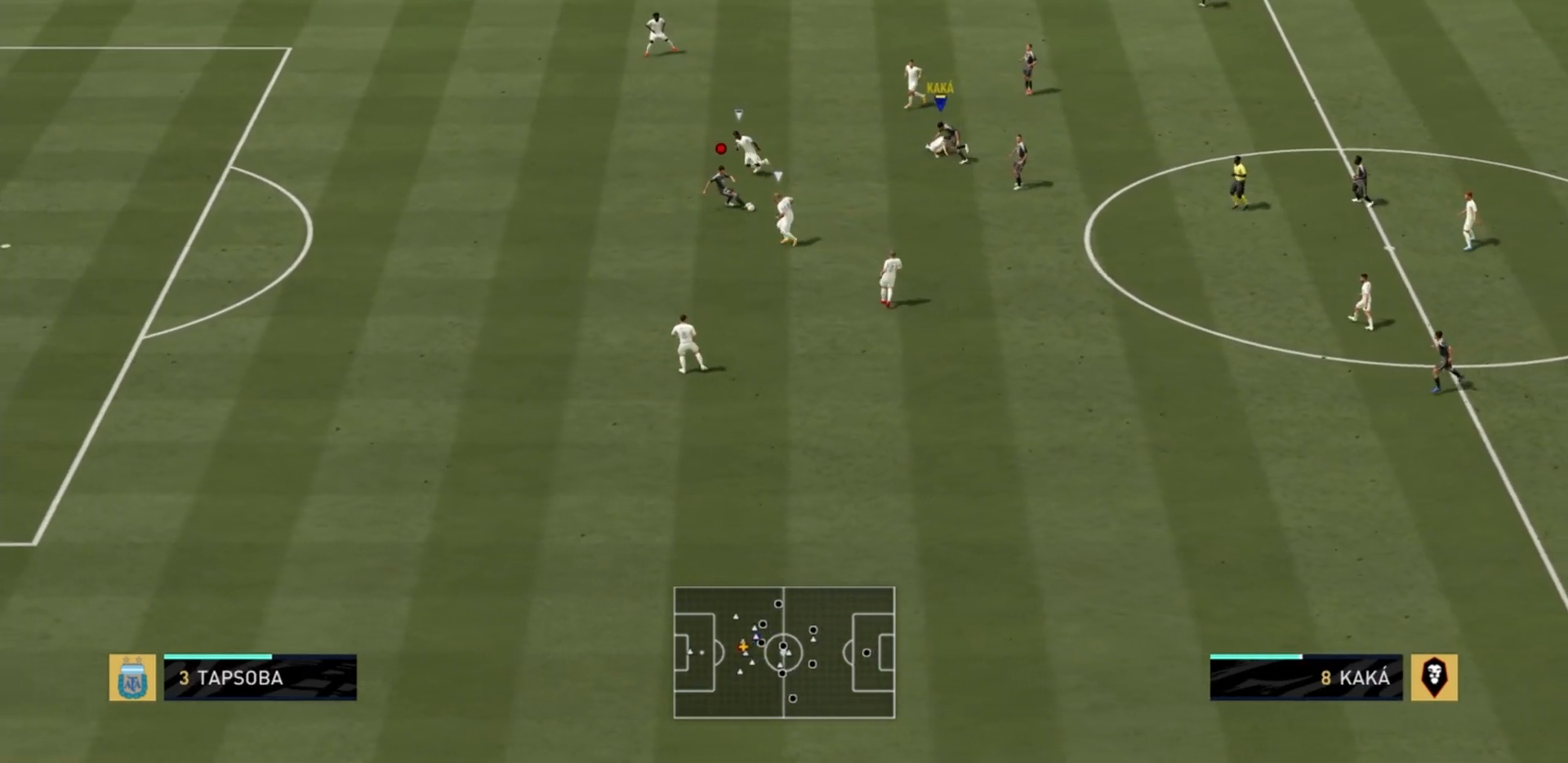
{"buttons": ["R2"], "left_stick": "left", "right_stick": "center", "events": []}
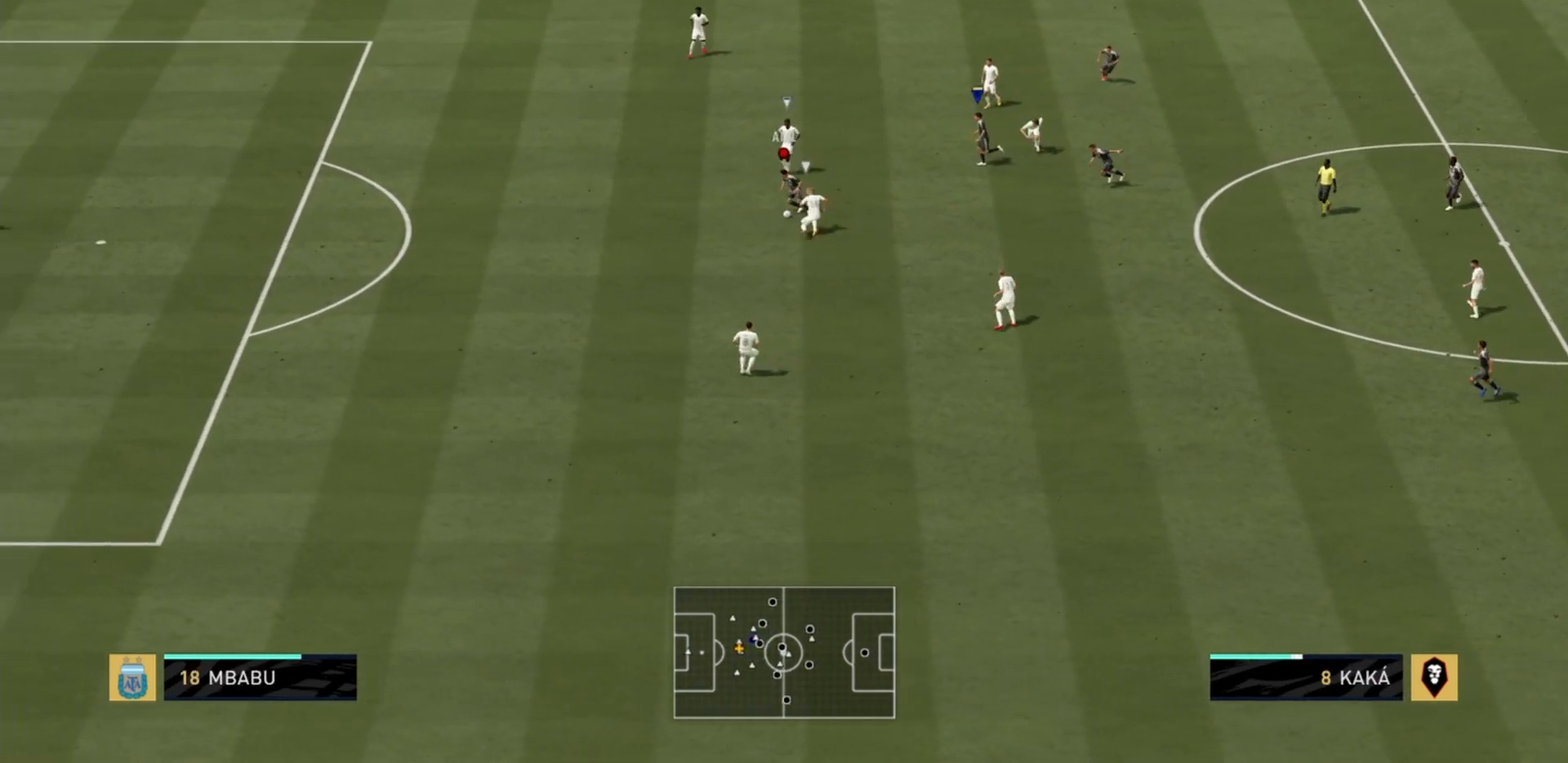
{"buttons": ["R2"], "left_stick": "left", "right_stick": "center", "events": []}
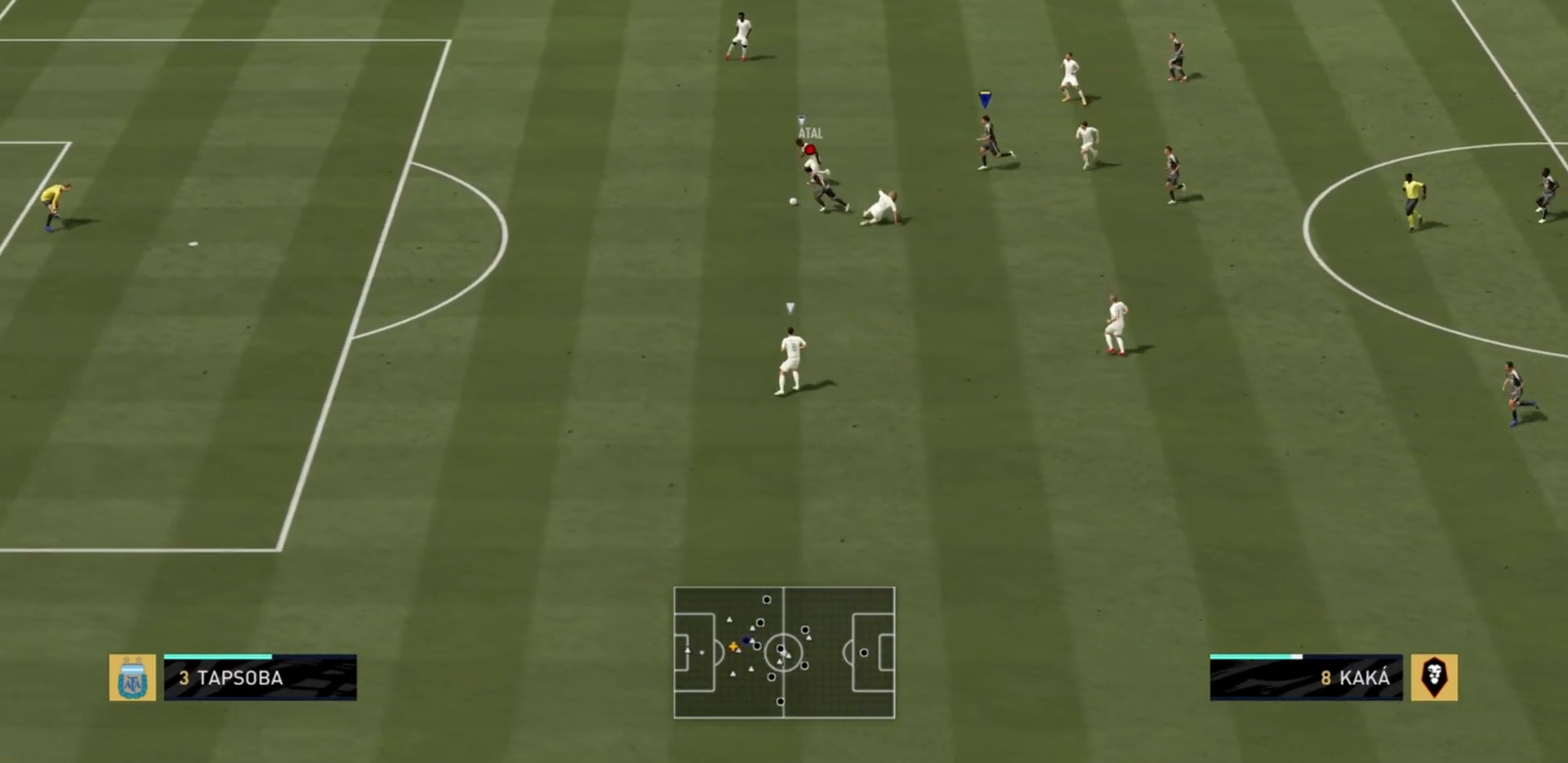
{"buttons": ["R2"], "left_stick": "left", "right_stick": "center", "events": []}
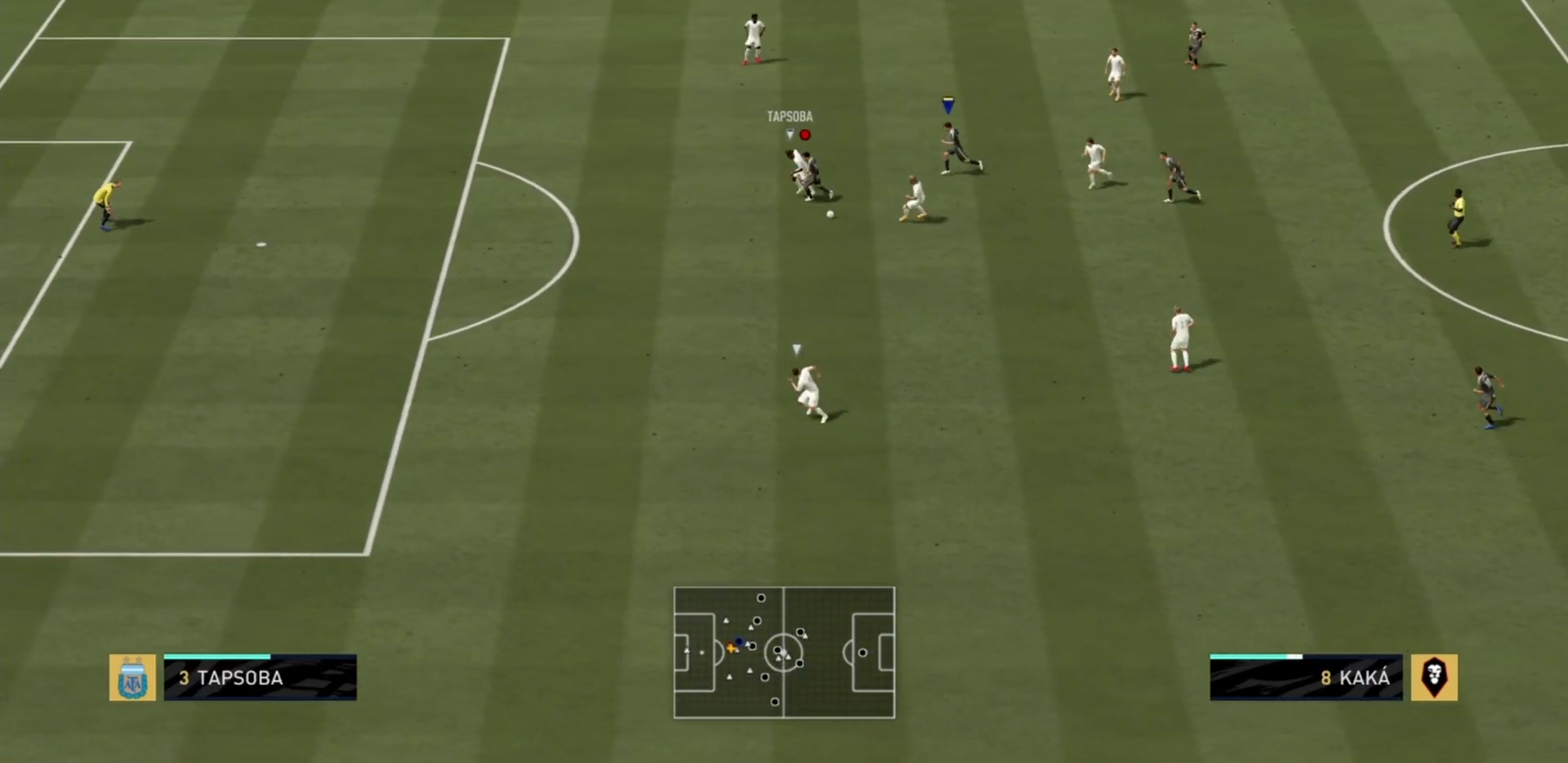
{"buttons": ["L2", "R2"], "left_stick": "down-left", "right_stick": "center", "events": [[301, "left_stick", "down-left"], [401, "L2", "down"]]}
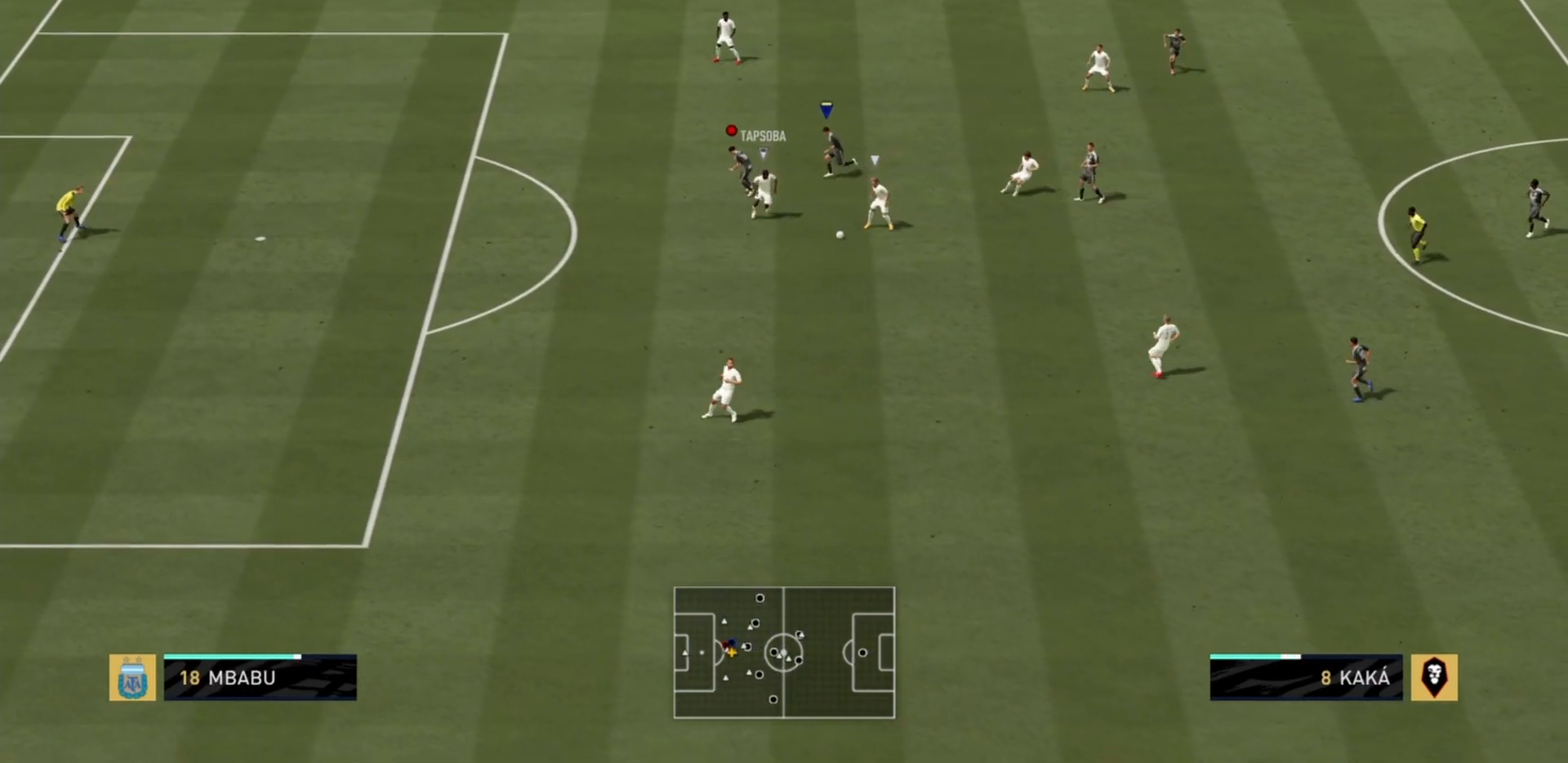
{"buttons": ["R2"], "left_stick": "left", "right_stick": "center", "events": [[33, "left_stick", "down"], [200, "right_stick", "down-right"], [267, "left_stick", "left"], [334, "L2", "up"], [367, "right_stick", "center"]]}
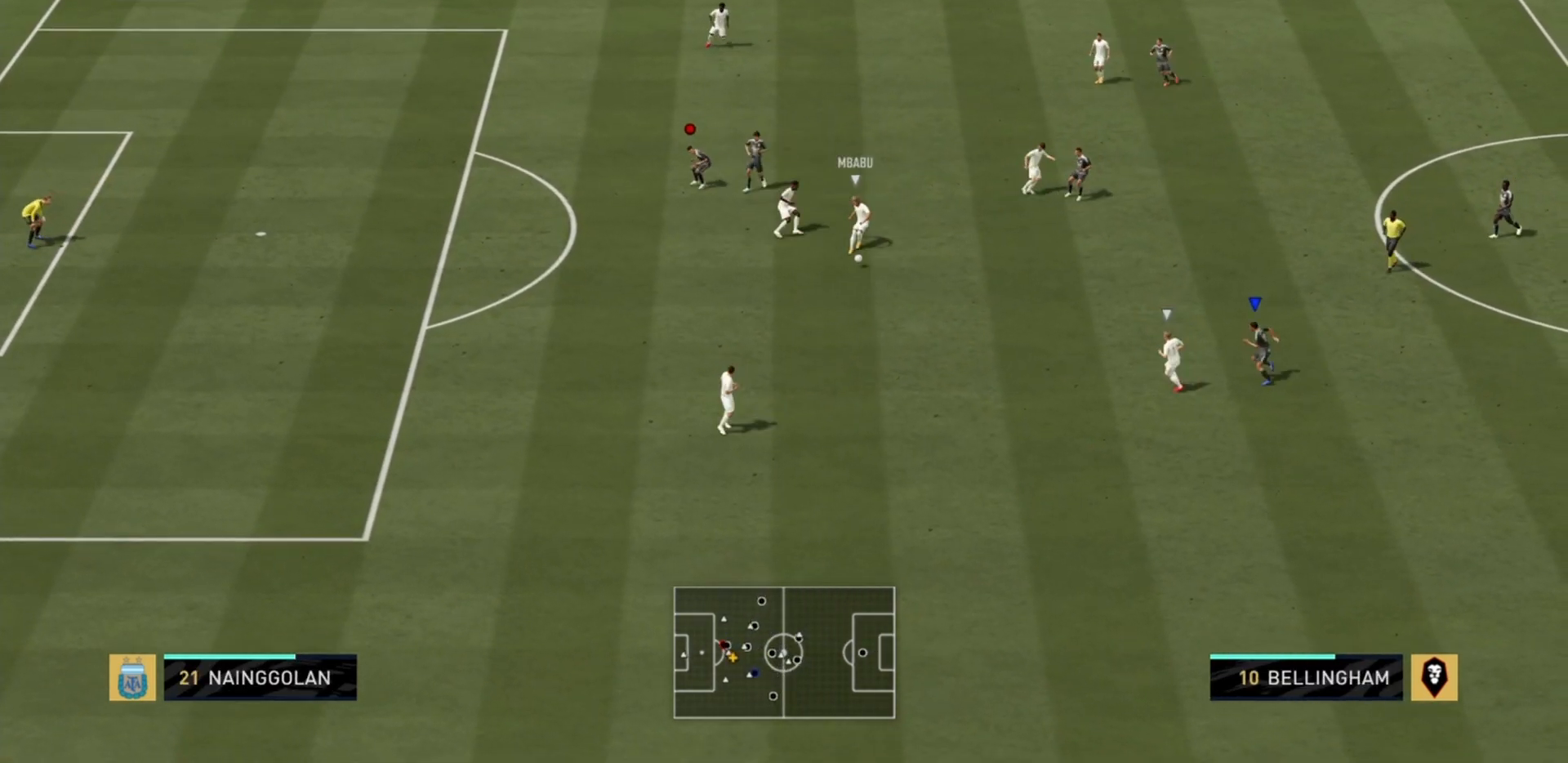
{"buttons": ["R2"], "left_stick": "down-left", "right_stick": "center", "events": [[468, "left_stick", "down-left"]]}
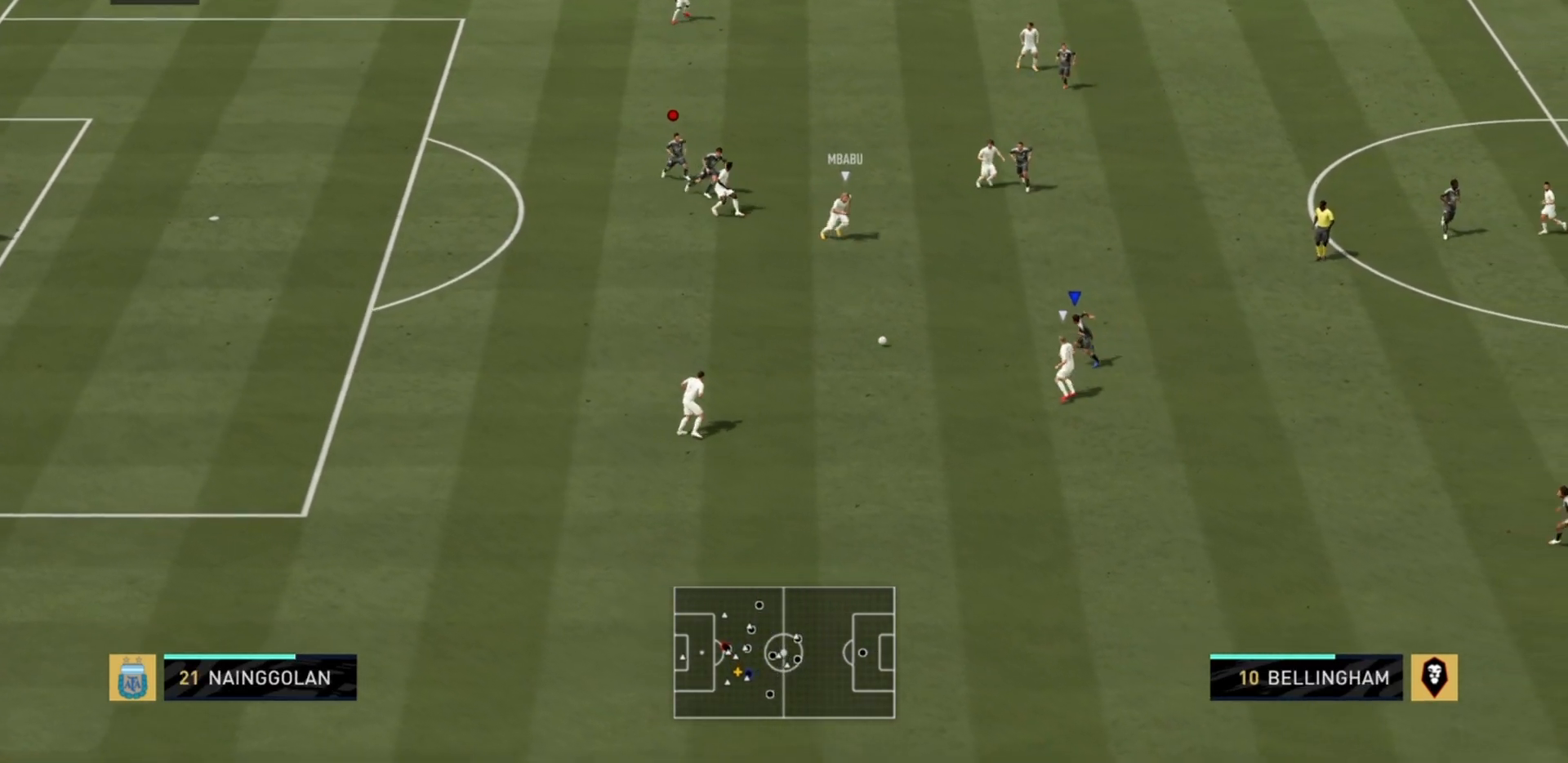
{"buttons": ["R2"], "left_stick": "down", "right_stick": "center", "events": [[200, "L2", "down"], [334, "left_stick", "down"], [467, "L2", "up"]]}
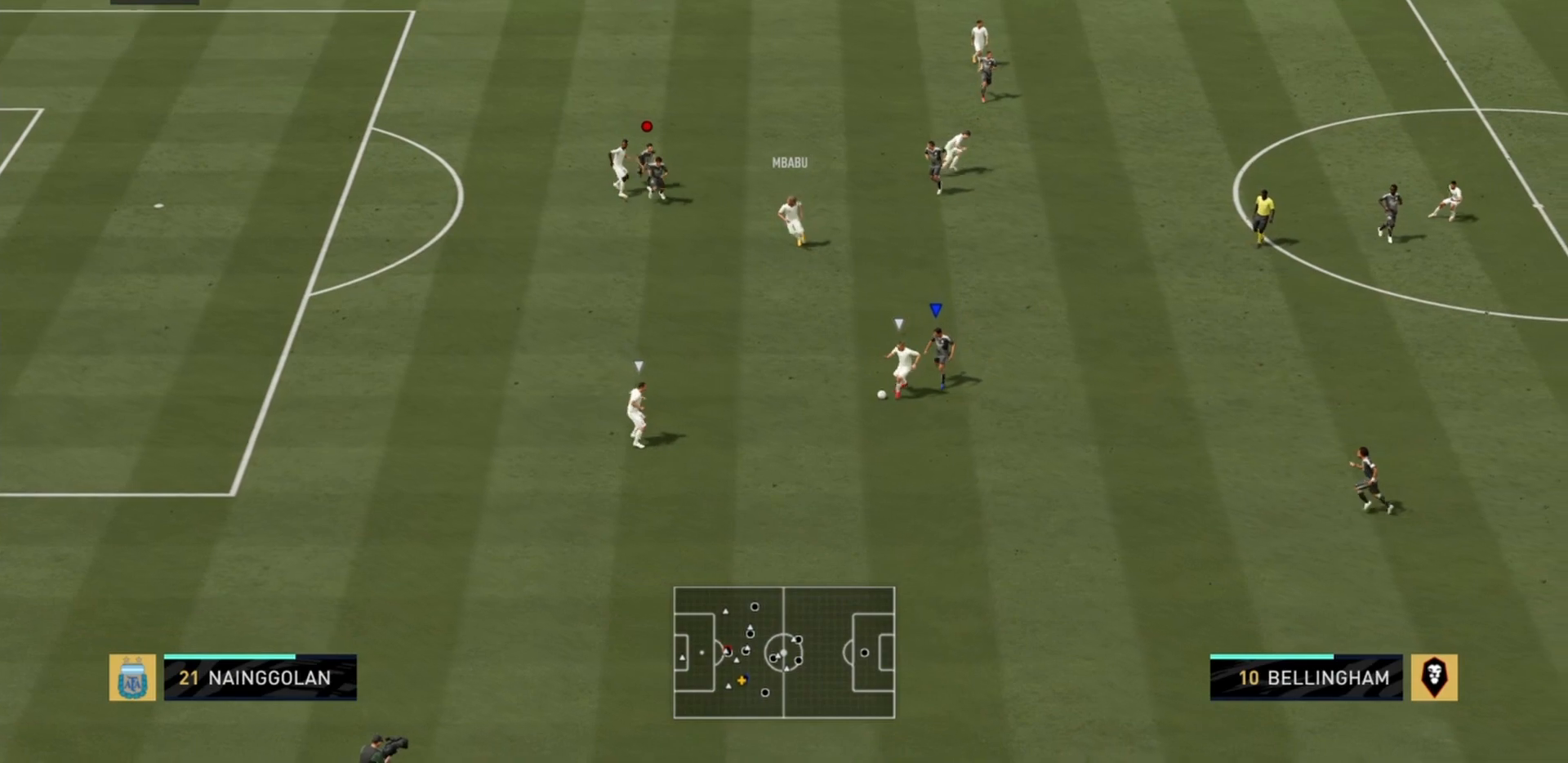
{"buttons": ["CIRCLE", "L2", "R2"], "left_stick": "down-left", "right_stick": "center", "events": [[300, "left_stick", "down-left"], [400, "L2", "down"], [501, "CIRCLE", "down"]]}